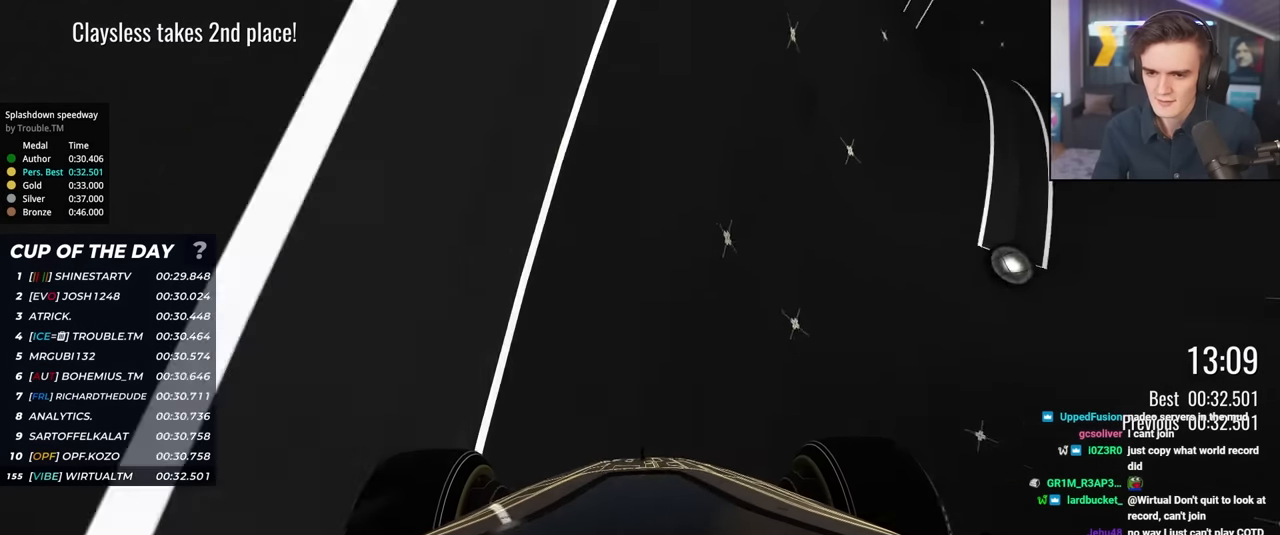
Gameplay with keyboard; each line is a JSON object with the keys held at the frame after it. "events" lists presses ("down") and releases ("up") of "brake", "down", "left", "right" and "up" between this image and that frame as [ms after this image, input, new state], when the widget could be followed in between. No other keys are recorded. Mouse input is not recorded. Key names are as the overlay labels them; some are game actions (e.g. jump) rather than physical keys.
{"keys": ["up"], "events": []}
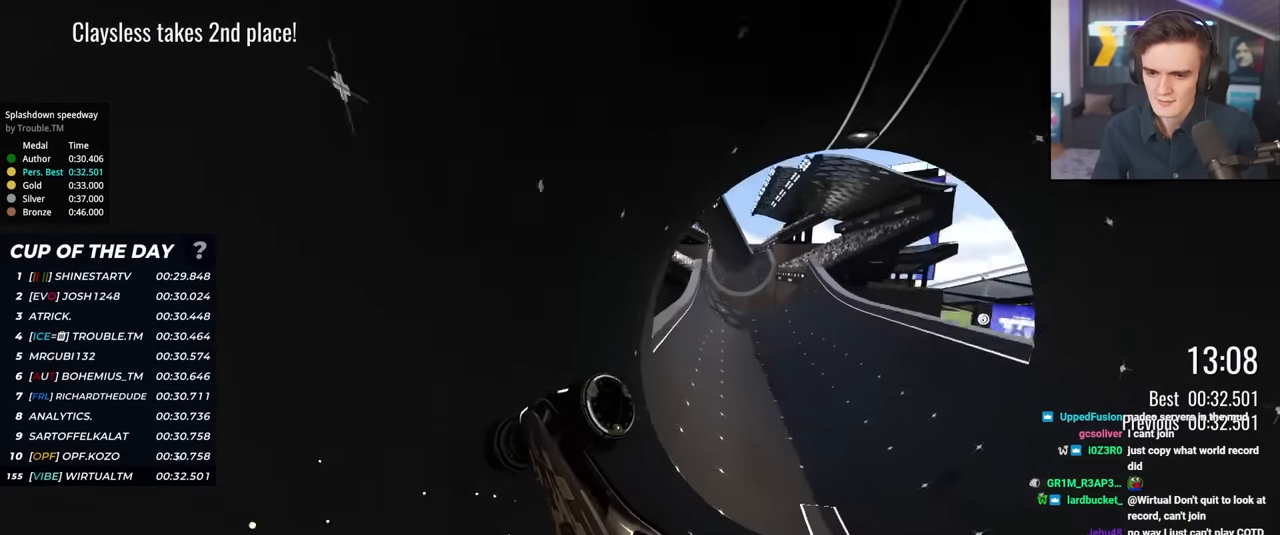
{"keys": ["up"], "events": []}
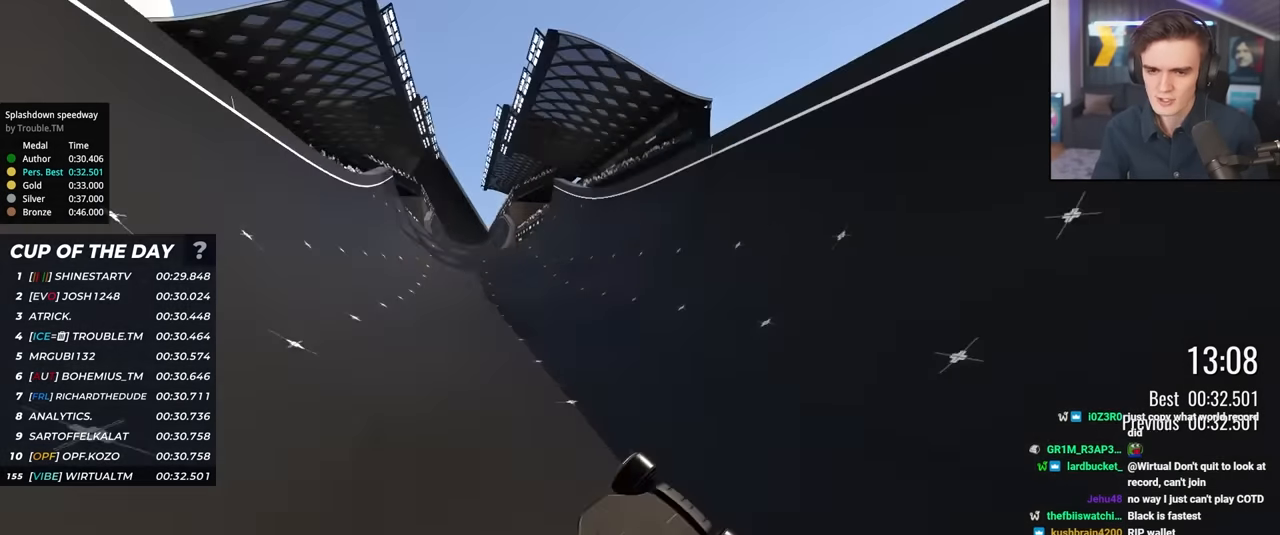
{"keys": ["up"], "events": []}
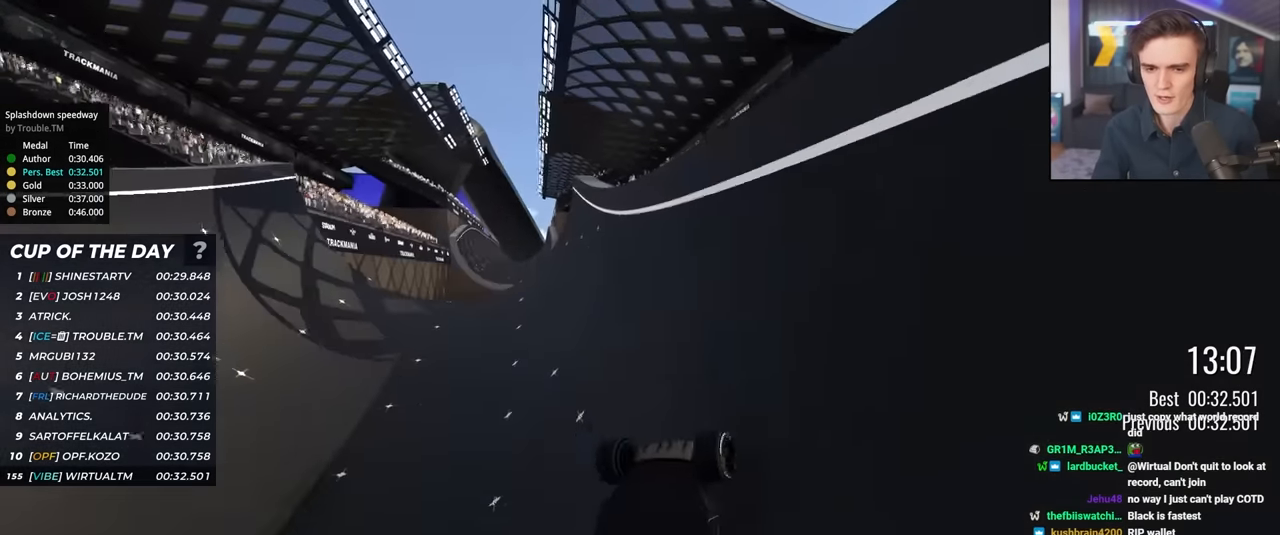
{"keys": ["up"], "events": []}
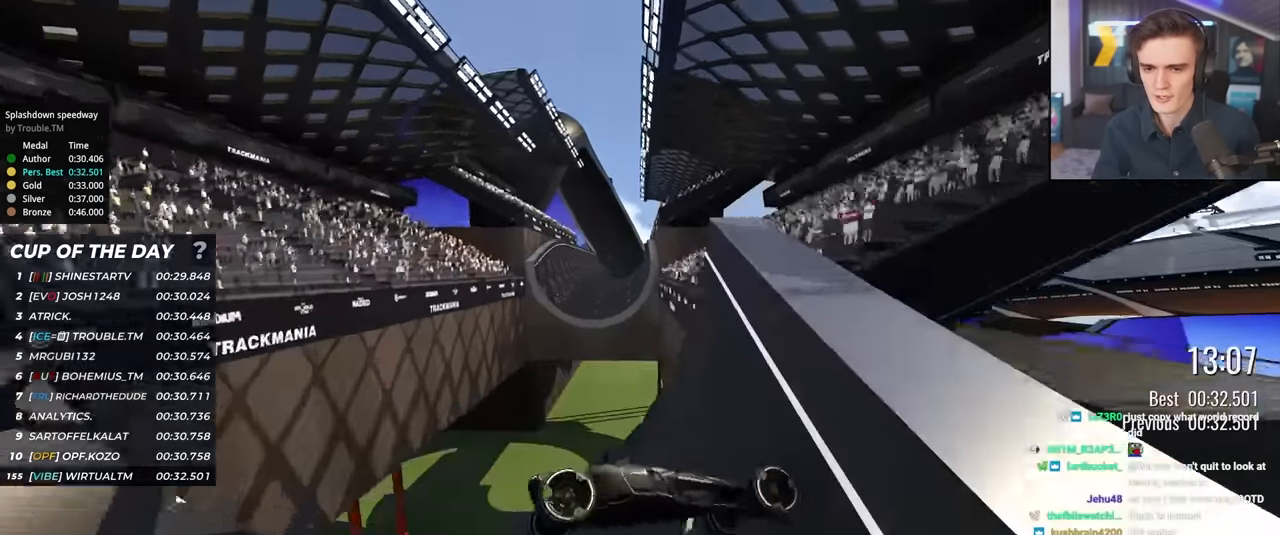
{"keys": ["up"], "events": []}
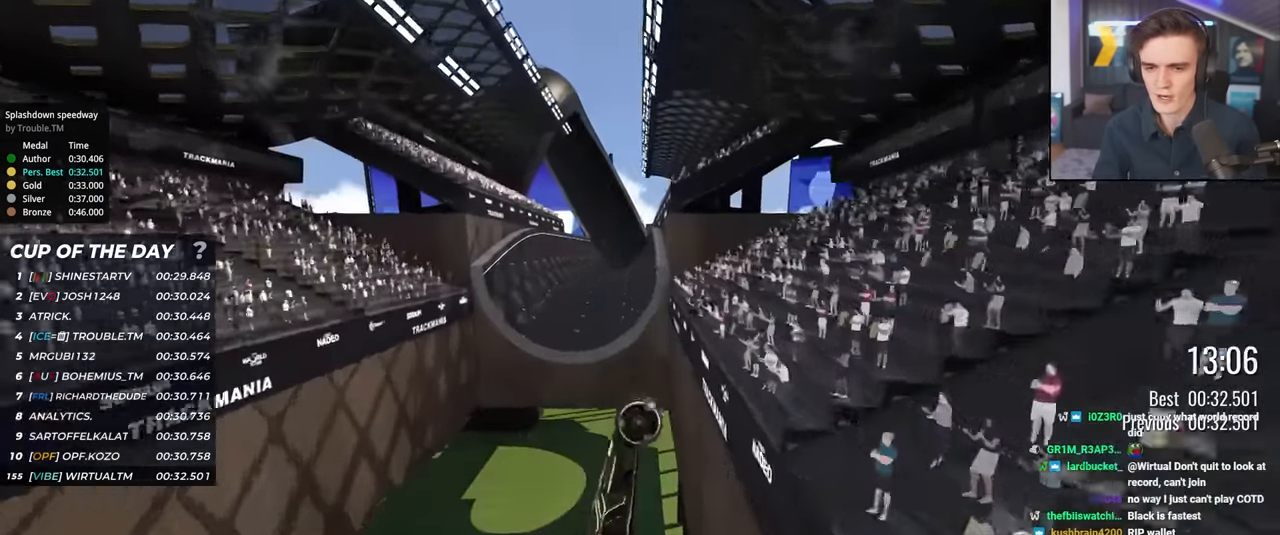
{"keys": ["up"], "events": []}
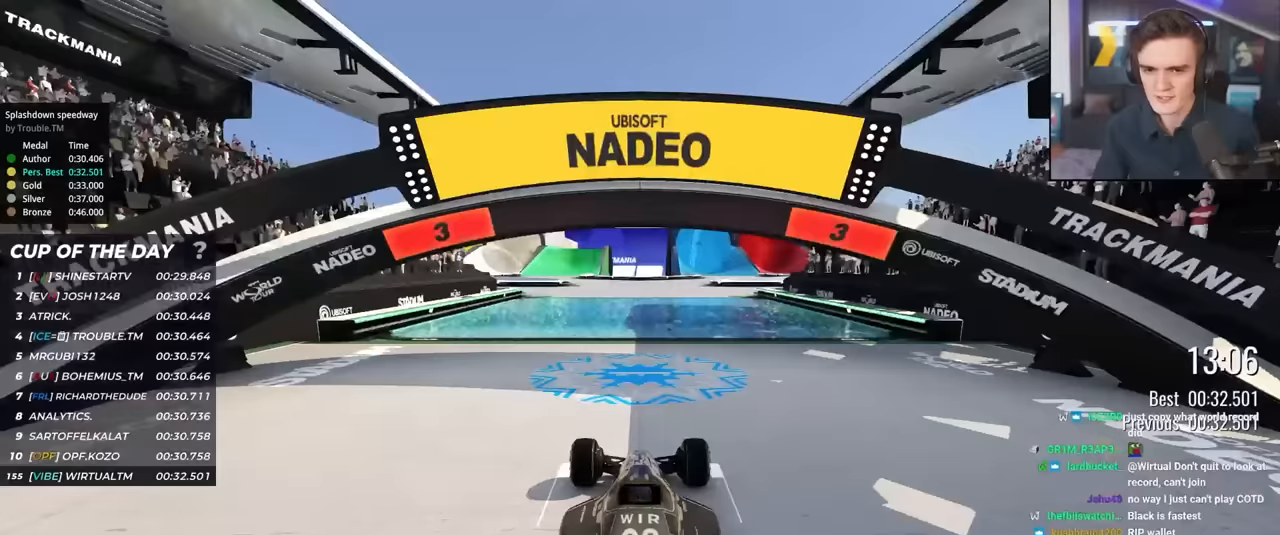
{"keys": ["up"], "events": []}
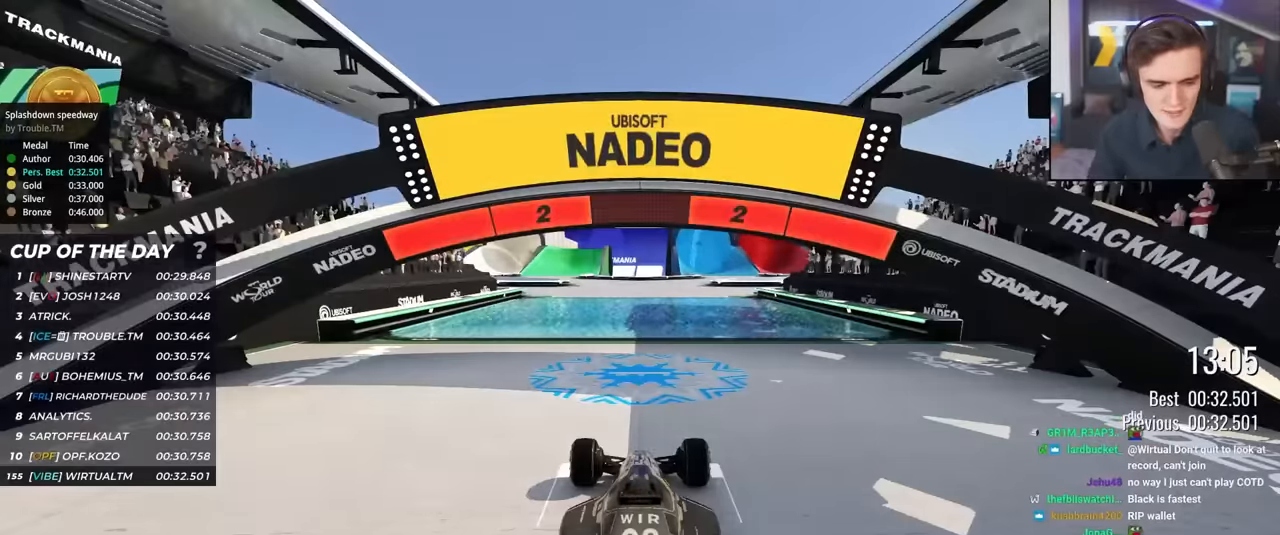
{"keys": ["left", "up"], "events": [[484, "left", "down"]]}
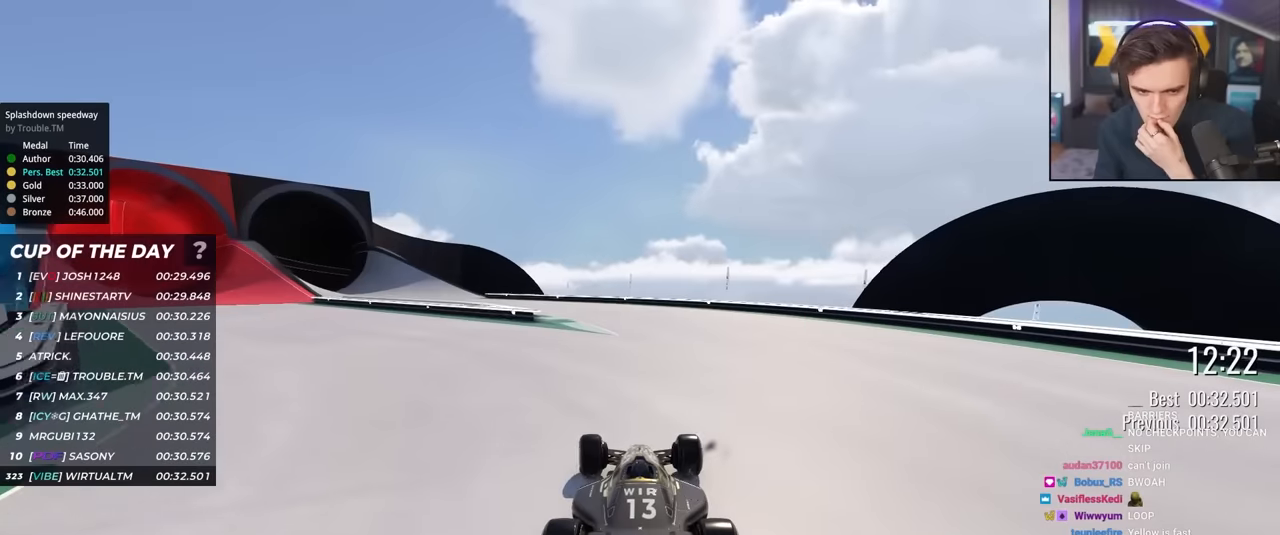
{"keys": ["up"], "events": [[67, "left", "up"]]}
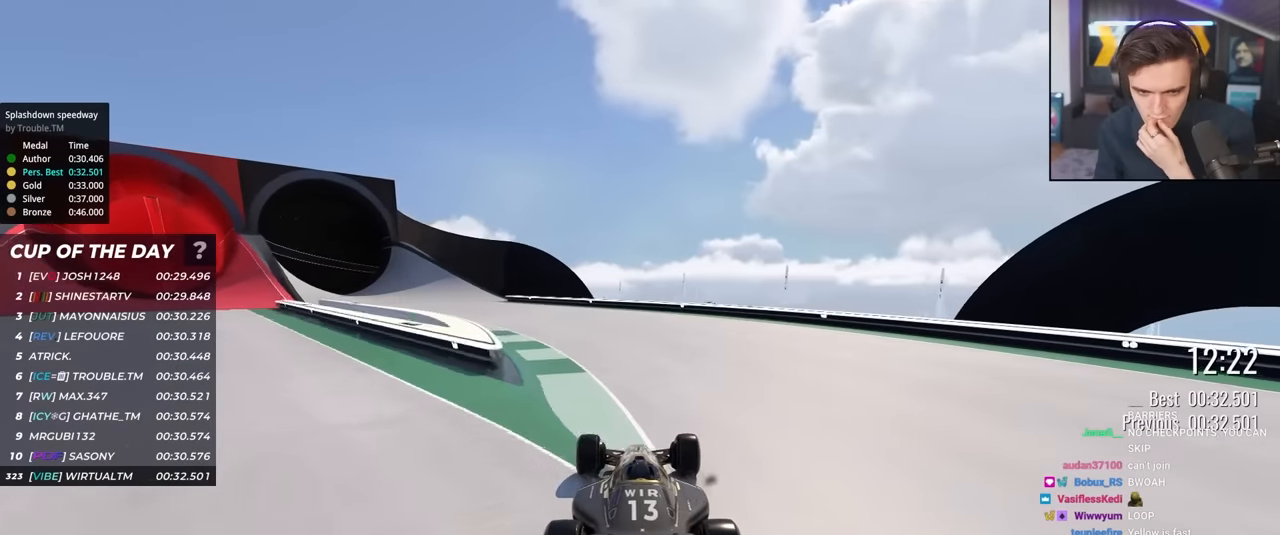
{"keys": ["left", "up"], "events": [[34, "left", "down"], [184, "left", "up"], [267, "left", "down"]]}
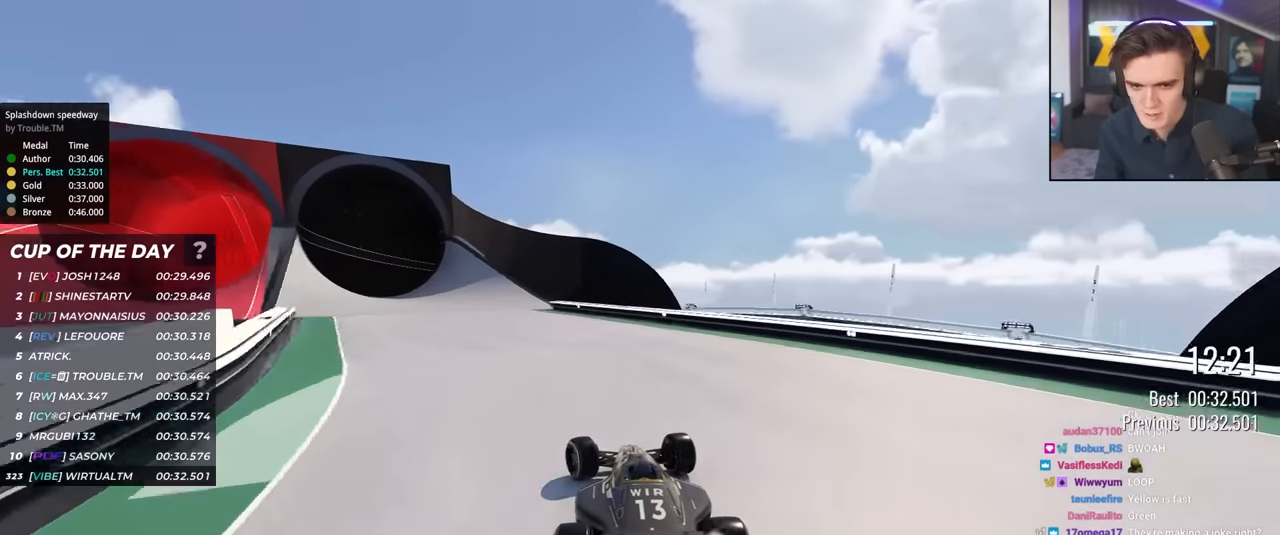
{"keys": ["left", "up"], "events": [[50, "left", "up"], [250, "left", "down"]]}
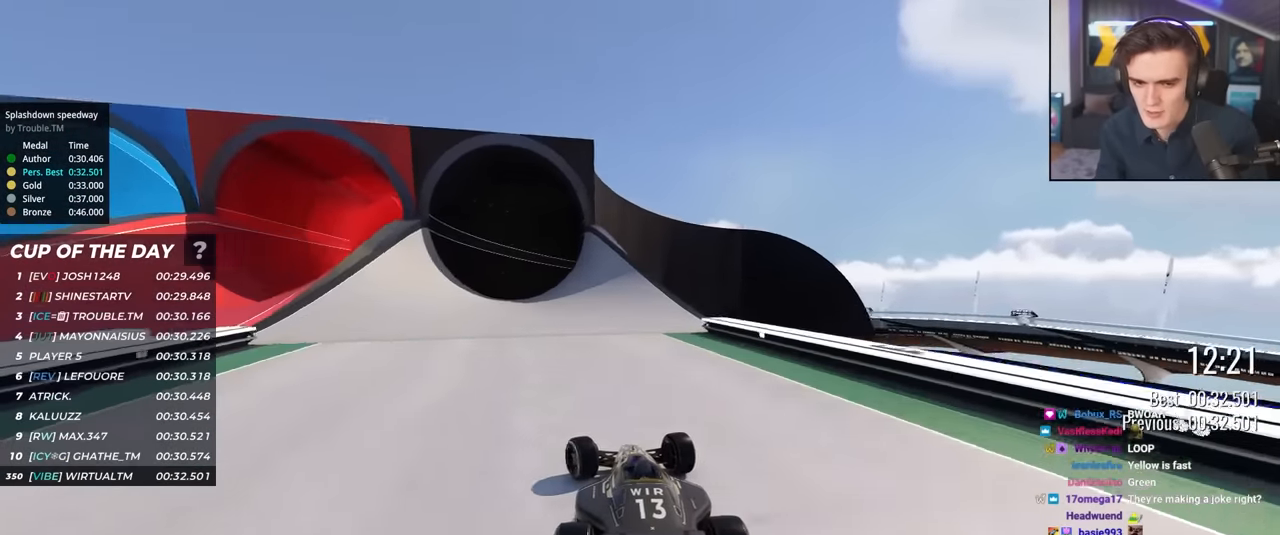
{"keys": ["up"], "events": [[17, "left", "up"], [117, "left", "down"], [350, "left", "up"]]}
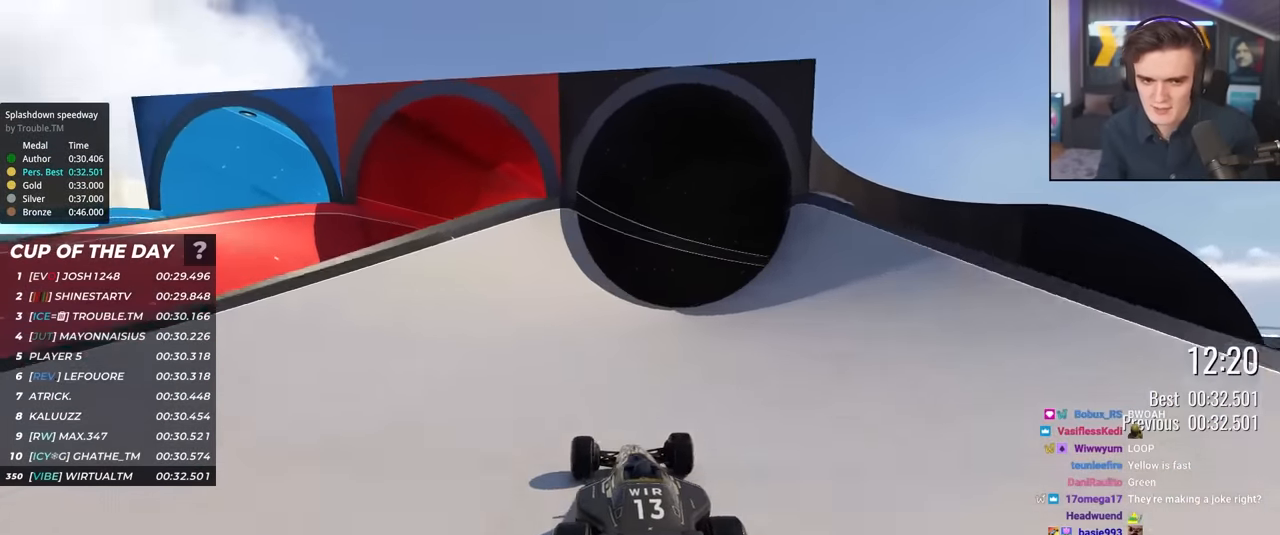
{"keys": ["up"], "events": [[34, "right", "down"], [184, "right", "up"], [367, "right", "down"], [417, "right", "up"]]}
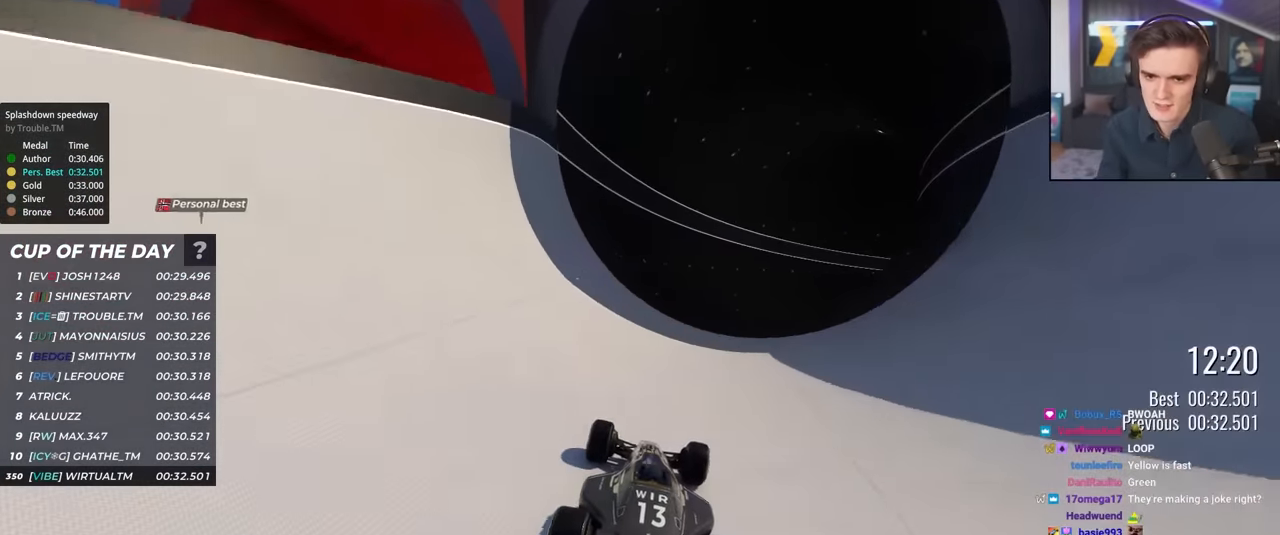
{"keys": ["up"], "events": [[233, "right", "down"], [333, "right", "up"]]}
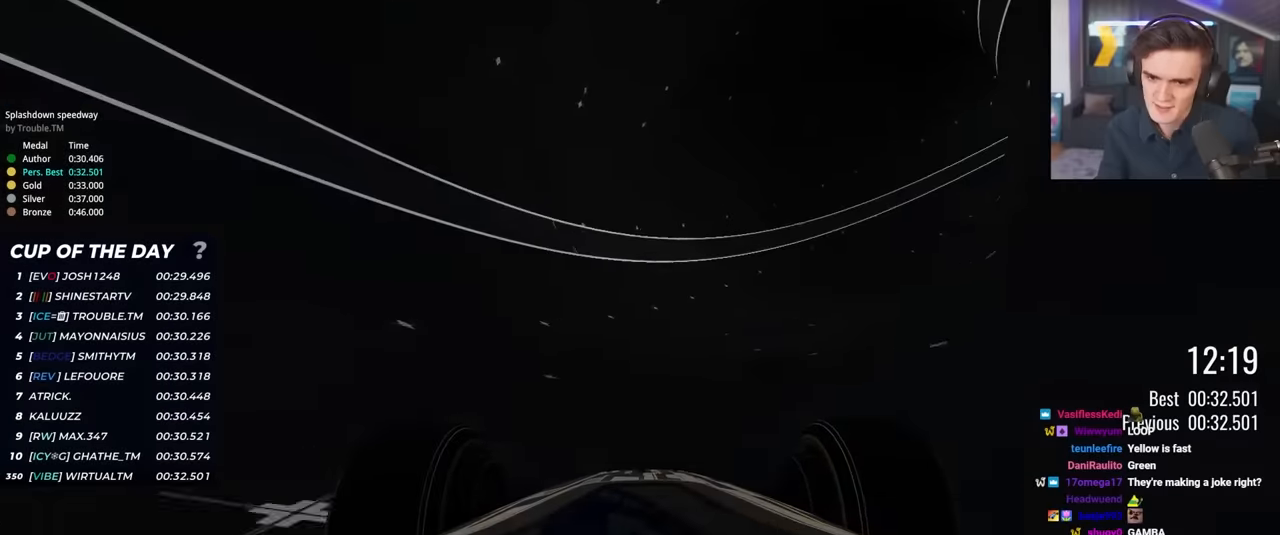
{"keys": ["left", "up"], "events": [[67, "right", "down"], [167, "right", "up"], [500, "left", "down"]]}
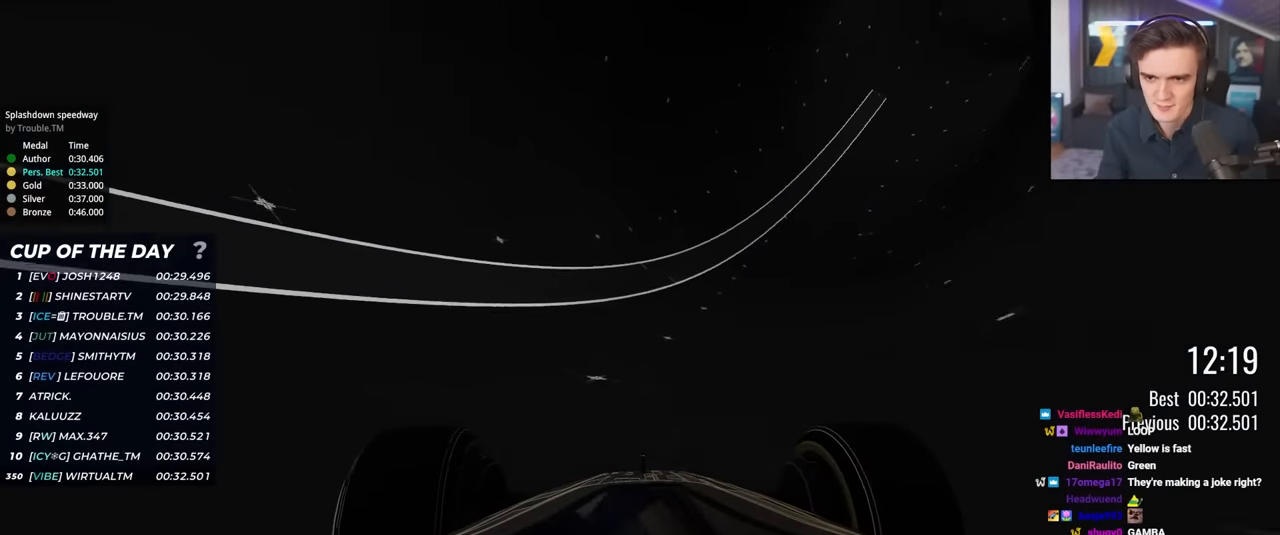
{"keys": ["up"], "events": [[183, "left", "up"]]}
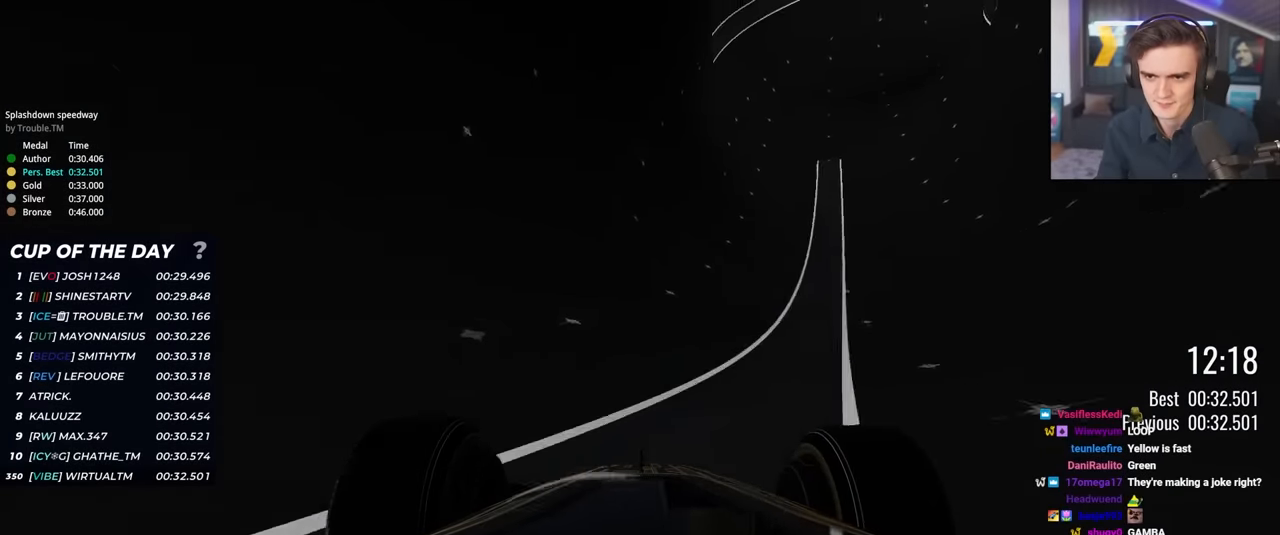
{"keys": ["left", "up"], "events": [[50, "left", "down"], [233, "left", "up"], [483, "left", "down"]]}
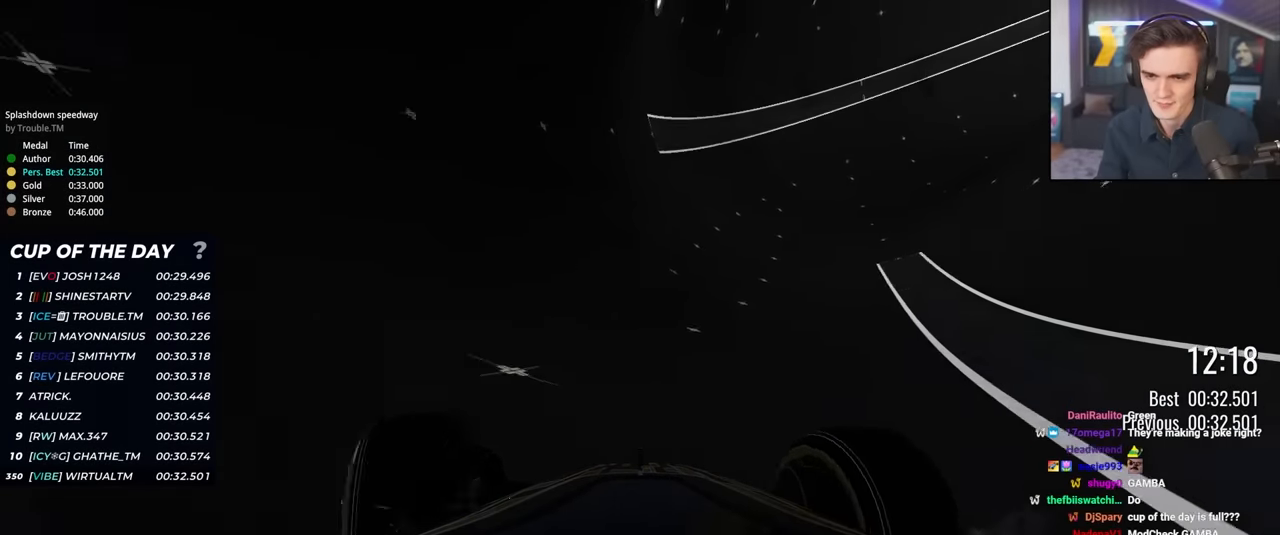
{"keys": ["right", "up"], "events": [[67, "left", "up"], [250, "right", "down"], [400, "right", "up"], [483, "right", "down"]]}
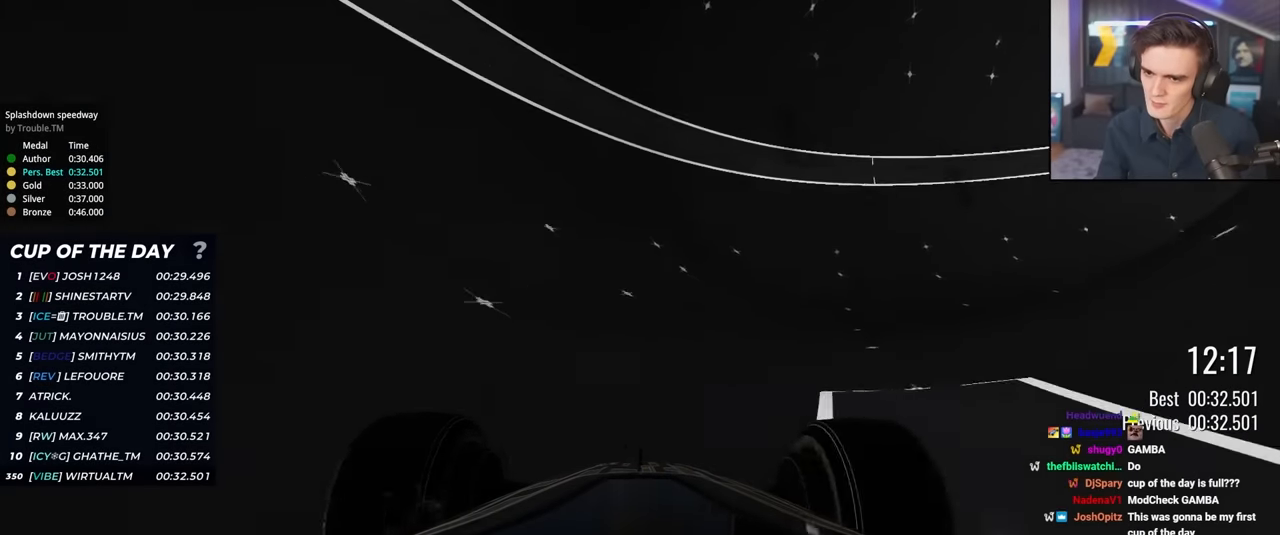
{"keys": ["down", "up"], "events": [[133, "right", "up"], [267, "right", "down"], [367, "right", "up"], [500, "down", "down"]]}
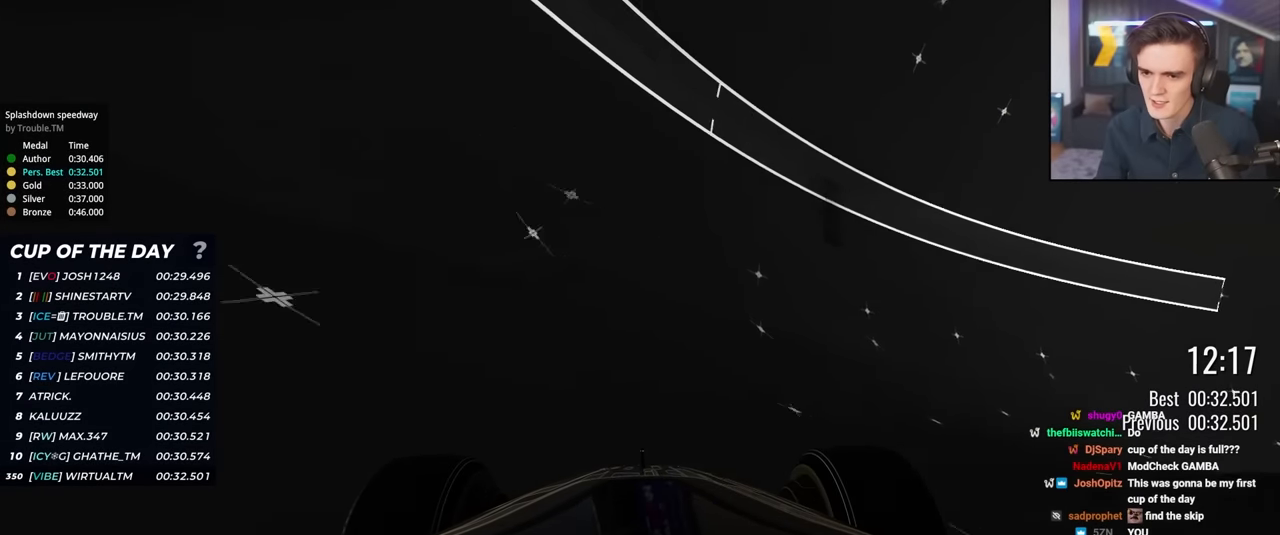
{"keys": ["right", "up"], "events": [[233, "down", "up"], [333, "right", "down"]]}
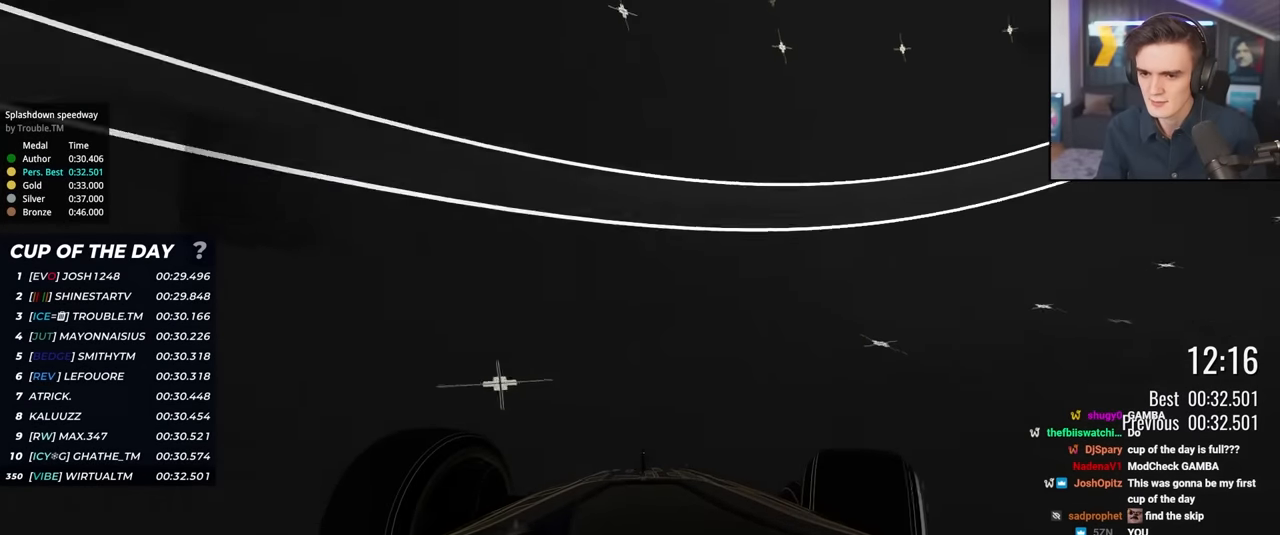
{"keys": ["right", "up"], "events": [[17, "right", "up"], [117, "right", "down"], [217, "right", "up"], [350, "right", "down"]]}
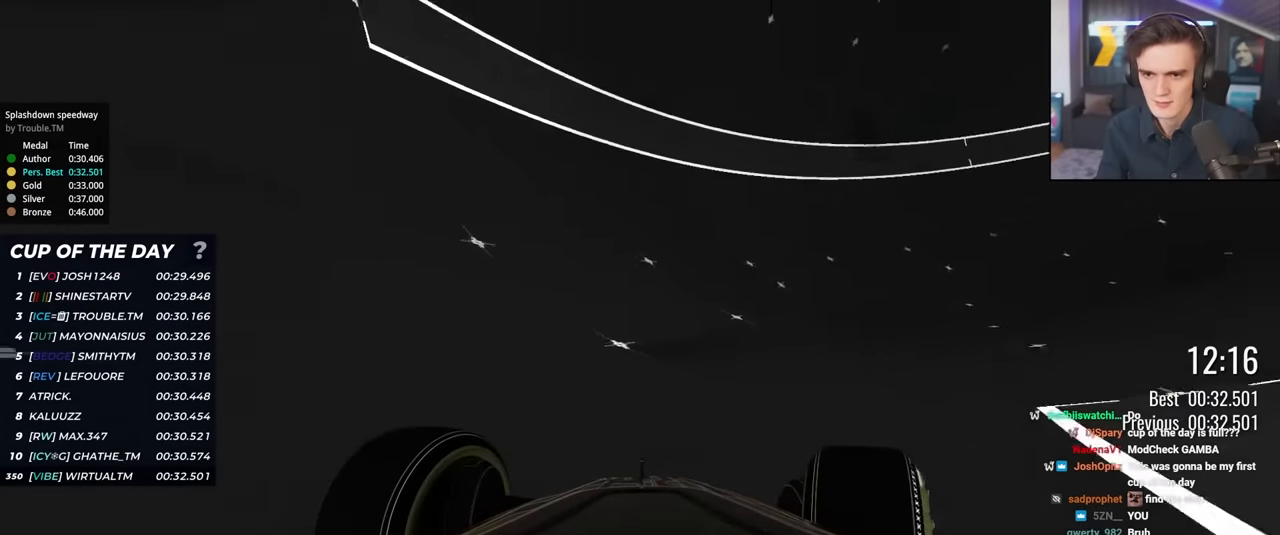
{"keys": ["left", "up"], "events": [[317, "right", "up"], [367, "left", "down"]]}
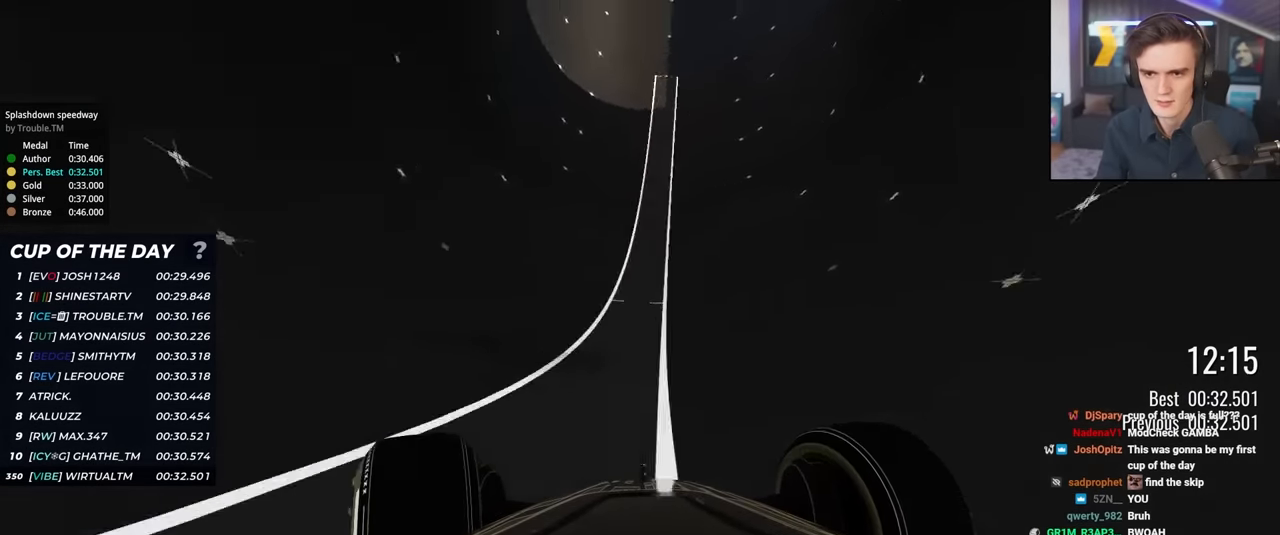
{"keys": ["up"], "events": [[150, "left", "up"], [250, "left", "down"], [333, "left", "up"]]}
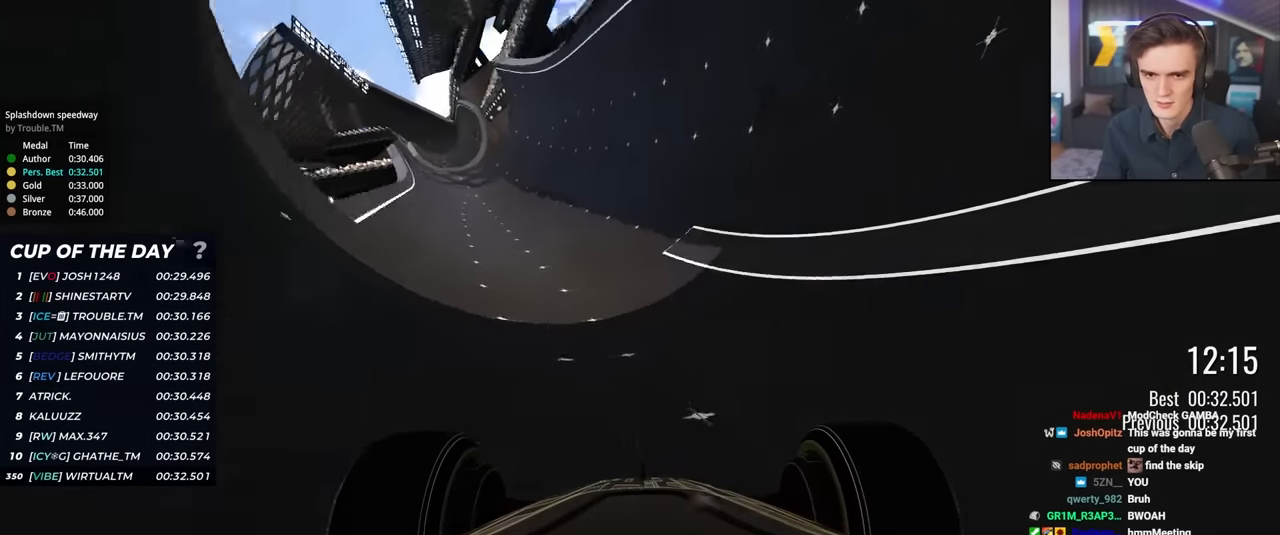
{"keys": ["up"], "events": [[217, "right", "down"], [250, "right", "up"], [350, "left", "down"], [450, "left", "up"]]}
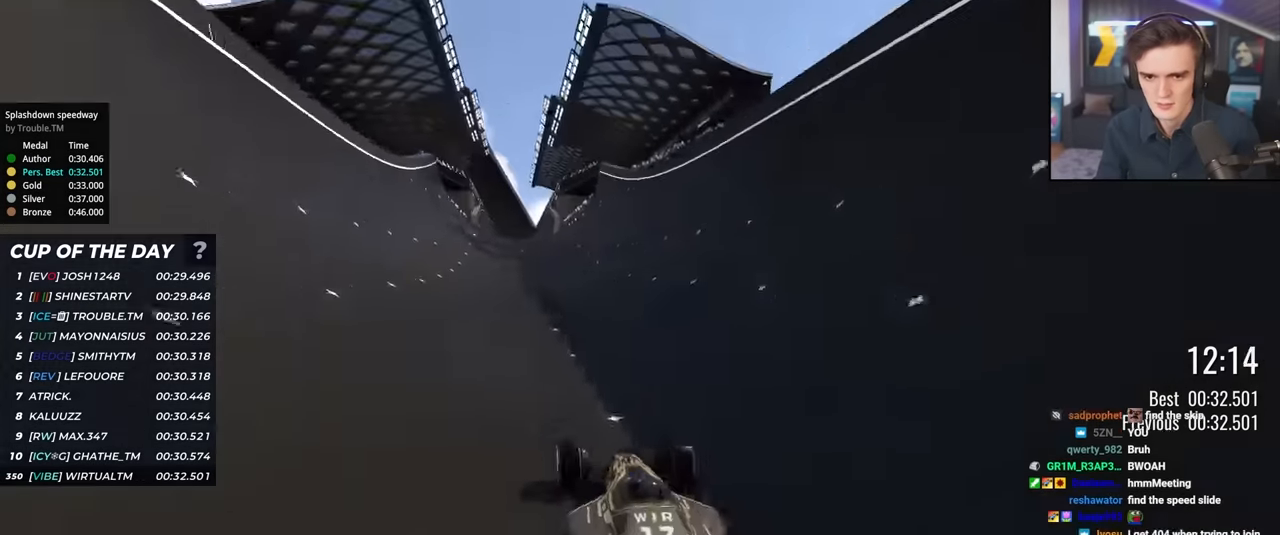
{"keys": ["up"], "events": [[266, "left", "down"], [366, "left", "up"]]}
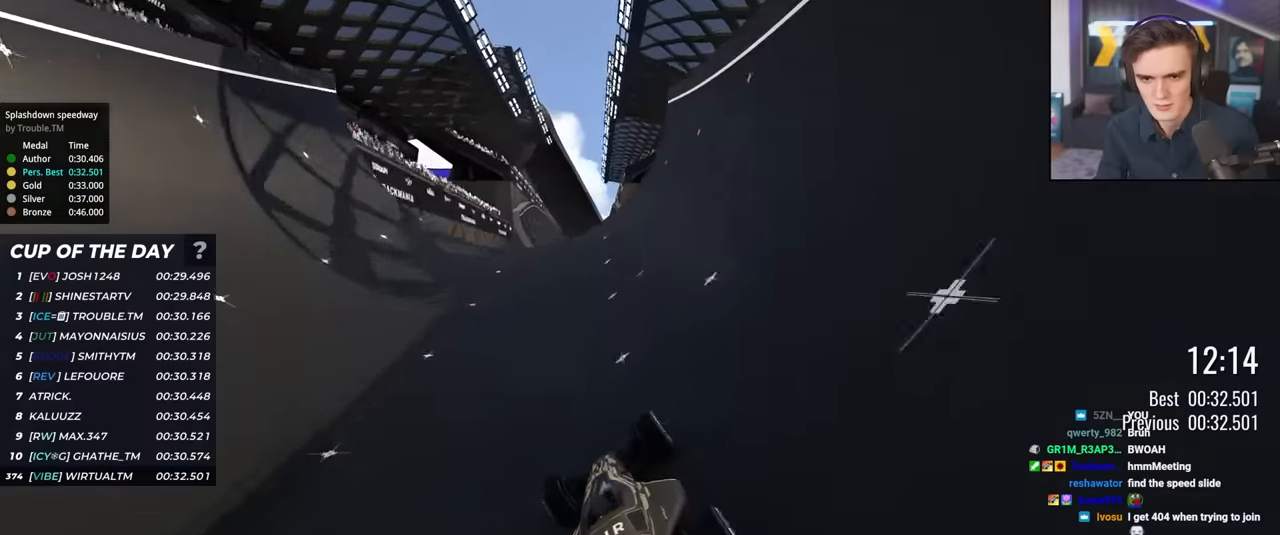
{"keys": ["left", "up"], "events": [[100, "right", "down"], [333, "right", "up"], [383, "left", "down"]]}
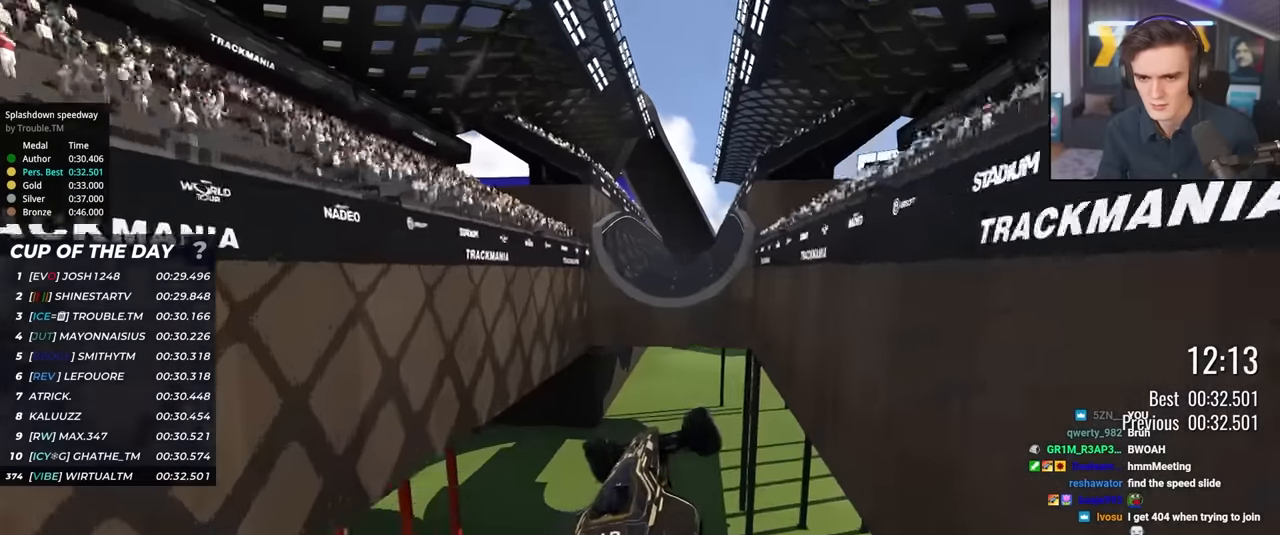
{"keys": ["up"], "events": [[400, "left", "up"]]}
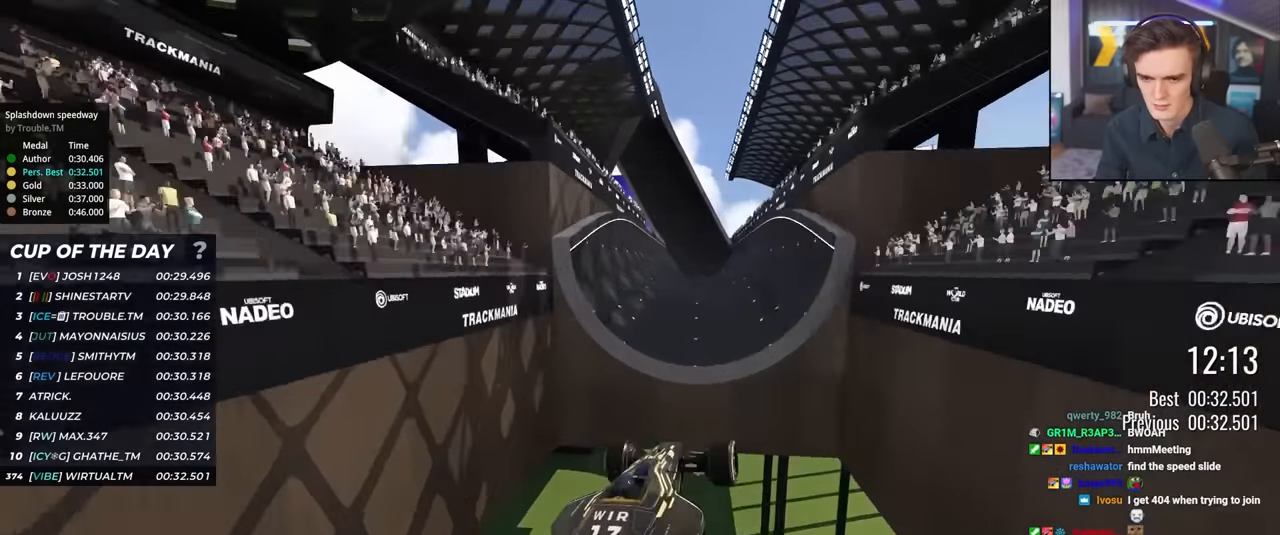
{"keys": ["left", "up"], "events": [[283, "left", "down"]]}
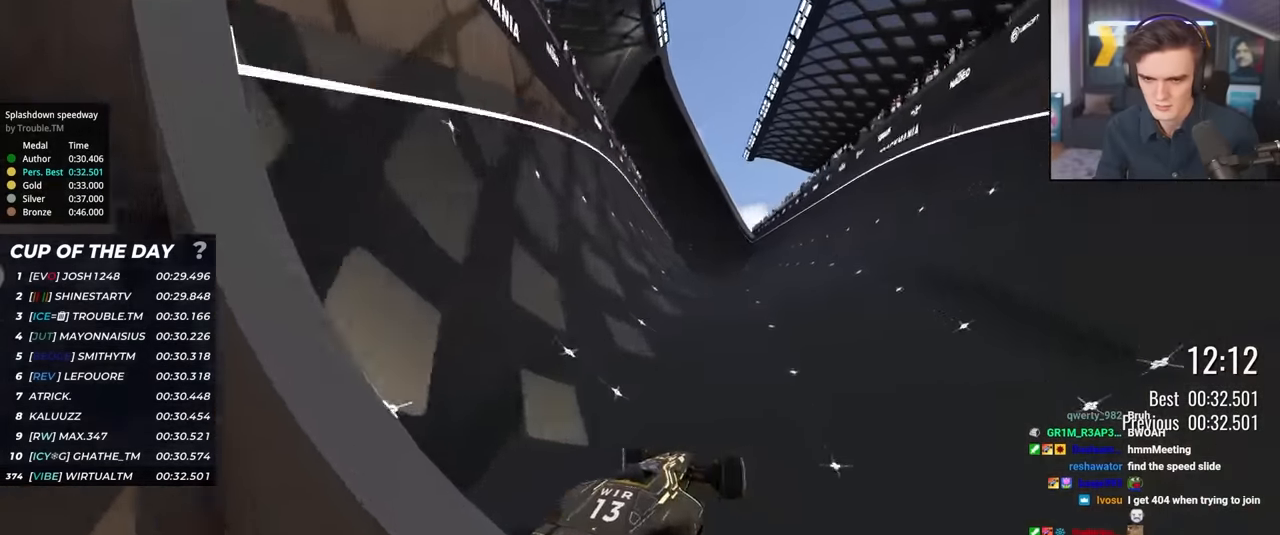
{"keys": ["up"], "events": [[50, "left", "up"], [233, "left", "down"], [333, "left", "up"]]}
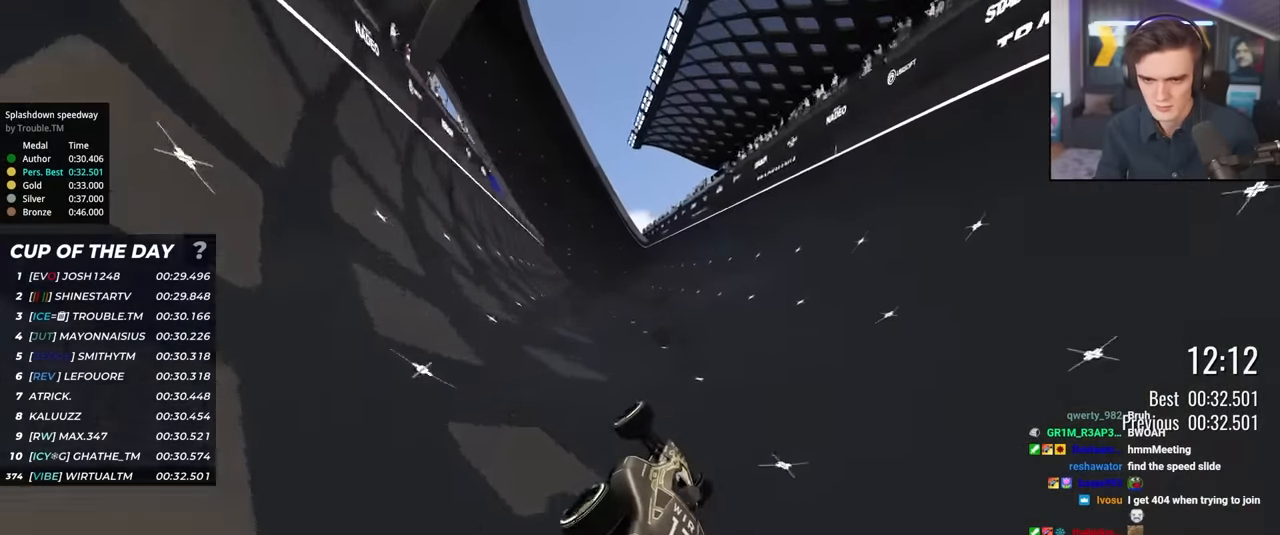
{"keys": ["right", "up"], "events": [[166, "right", "down"]]}
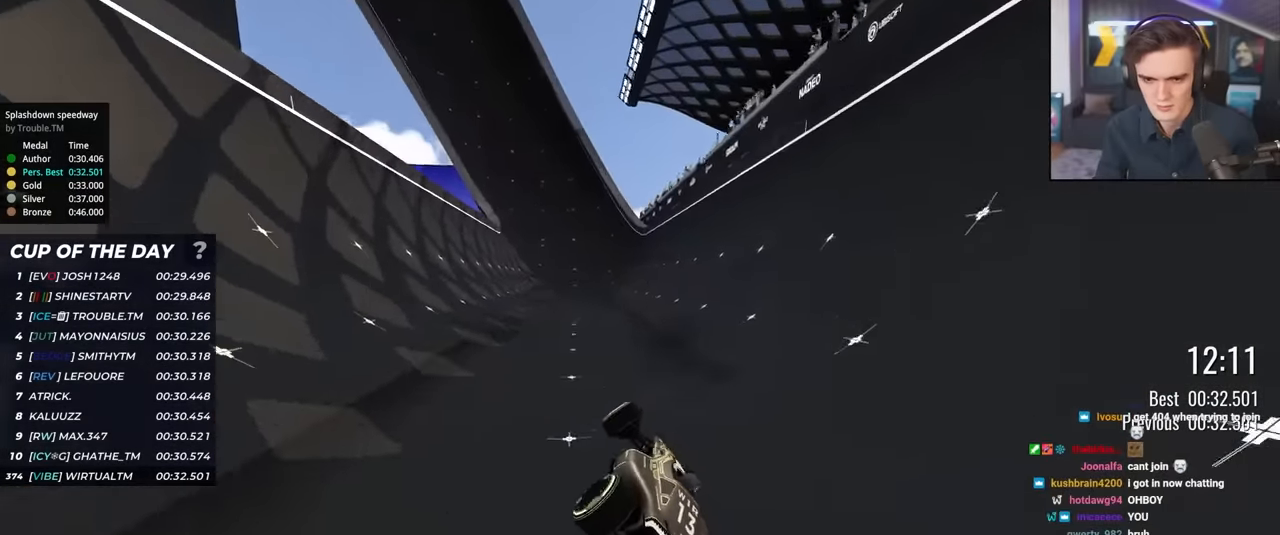
{"keys": ["up"], "events": [[216, "right", "up"]]}